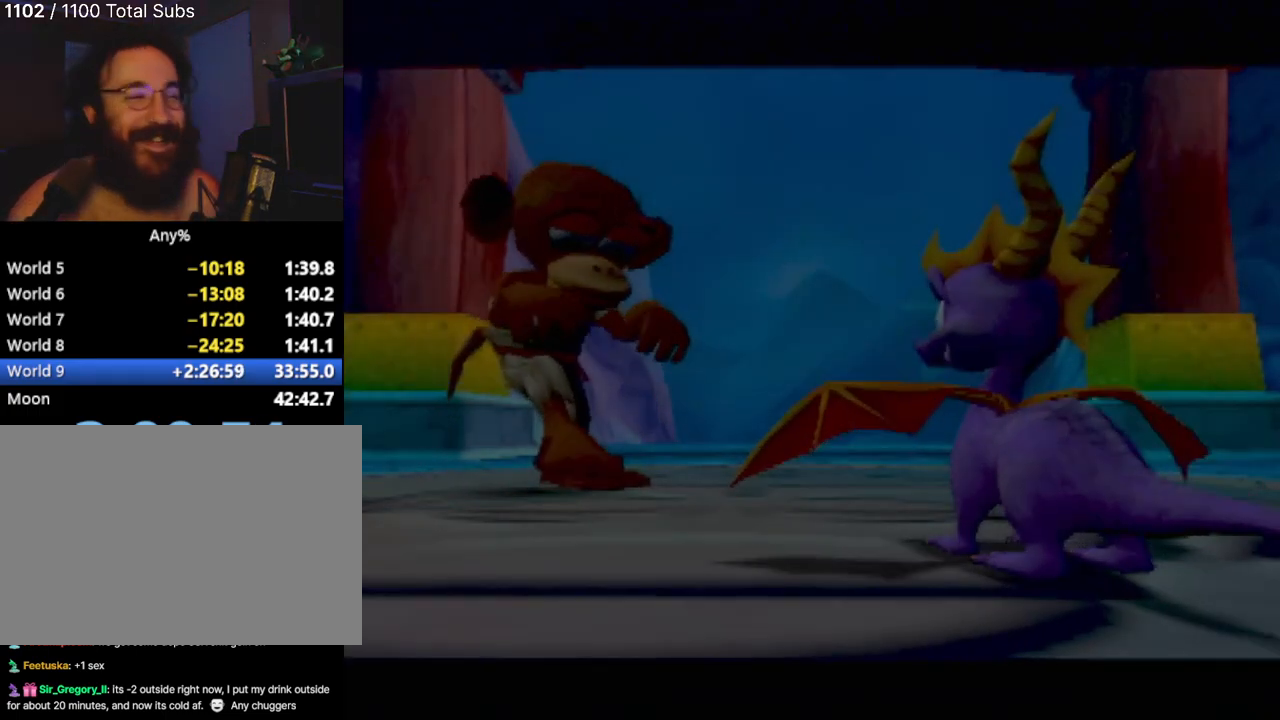
Gameplay with a controller (PlayStation layout); each line is a JSON object with the inputs held at the frame after it. "events" lists button and stick changes between this image and that frame as [ms after this image, input, new state], when the widget could be followed in between. Not read: L3 R3 right_stick.
{"buttons": [], "left_stick": "center", "events": [[384, "CROSS", "down"], [434, "CROSS", "up"]]}
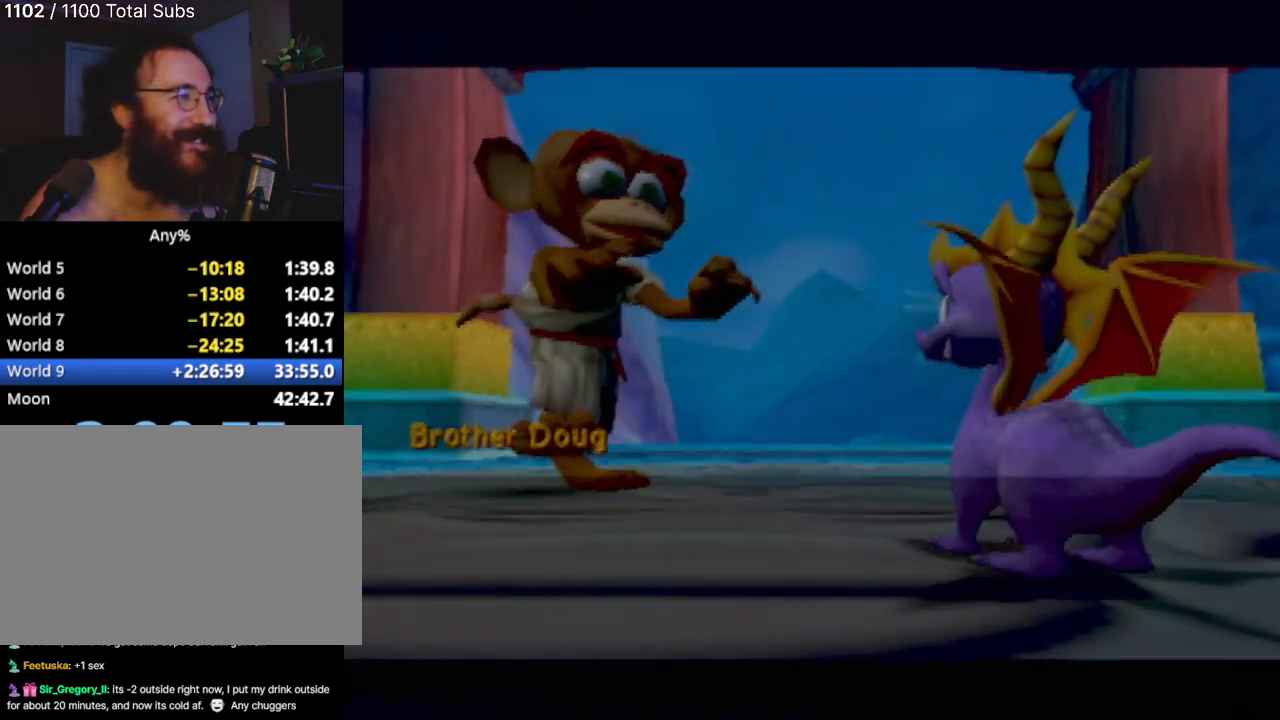
{"buttons": [], "left_stick": "center", "events": [[50, "CROSS", "down"], [150, "CROSS", "up"], [234, "CROSS", "down"], [317, "CROSS", "up"], [417, "CROSS", "down"], [484, "CROSS", "up"]]}
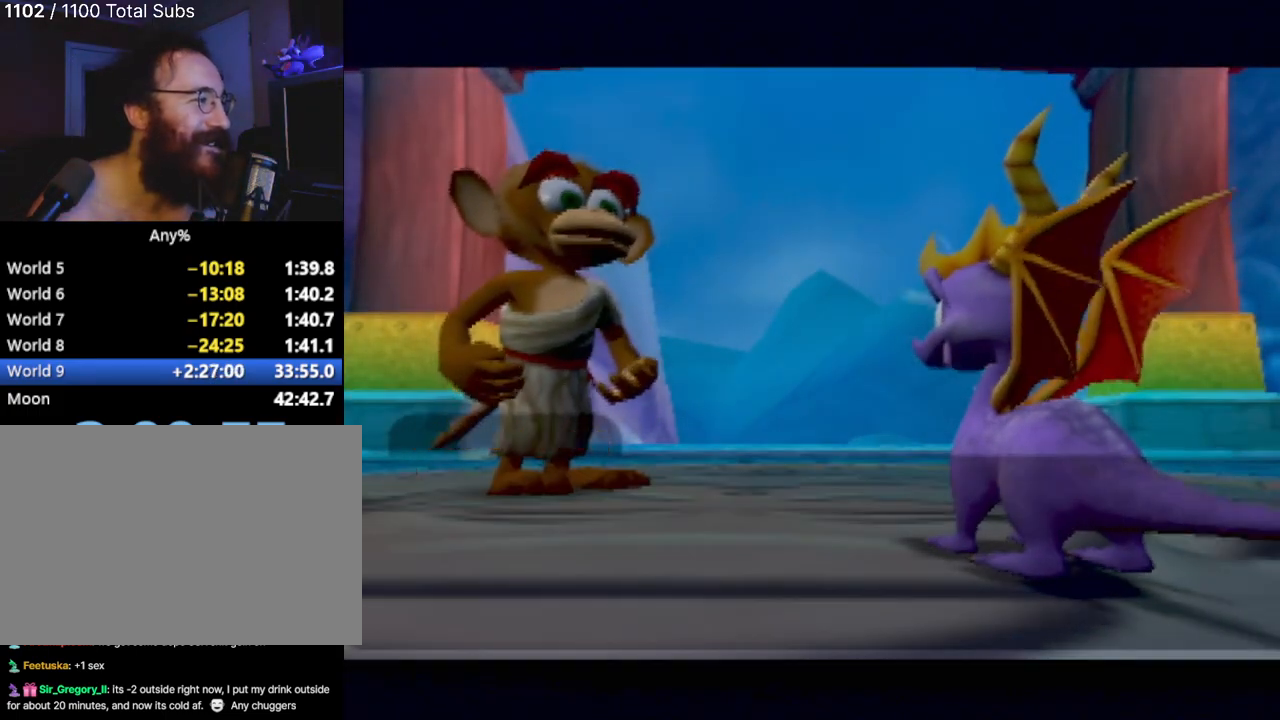
{"buttons": ["CROSS"], "left_stick": "center", "events": [[67, "CROSS", "down"], [150, "CROSS", "up"], [217, "CROSS", "down"], [300, "CROSS", "up"], [350, "CROSS", "down"], [417, "CROSS", "up"], [500, "CROSS", "down"]]}
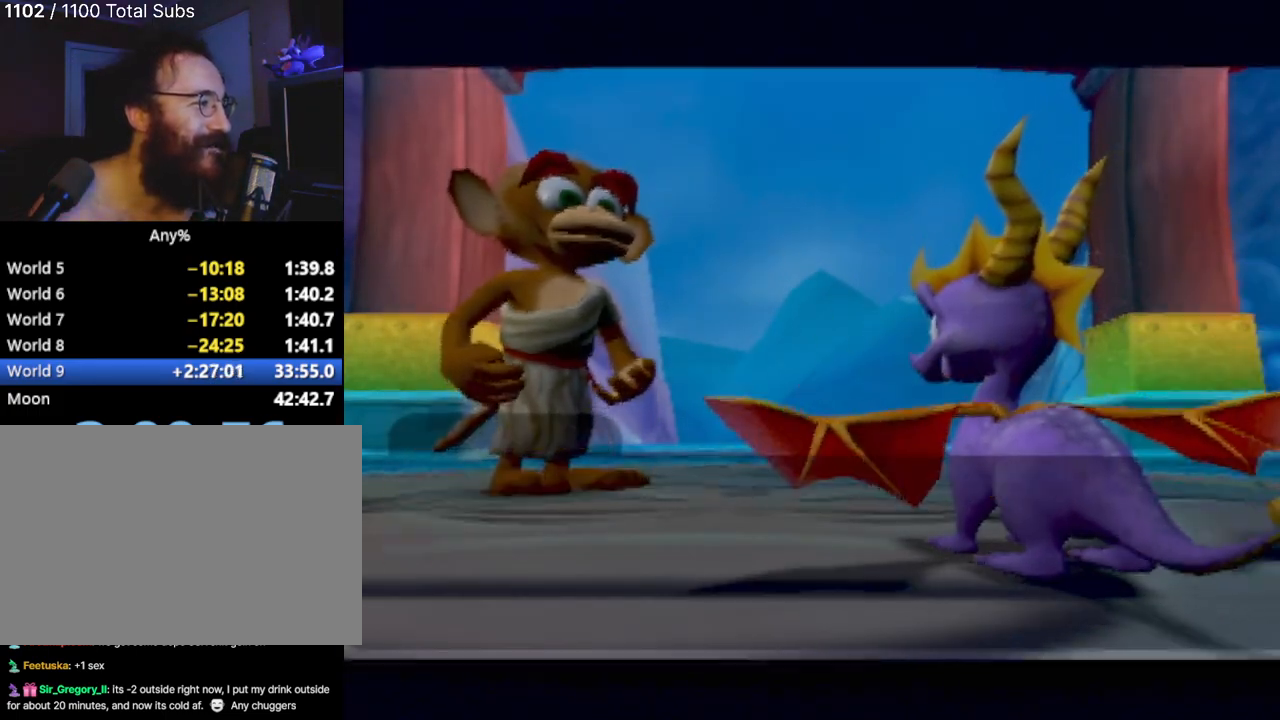
{"buttons": [], "left_stick": "up-right", "events": [[84, "CROSS", "up"], [484, "left_stick", "up-right"]]}
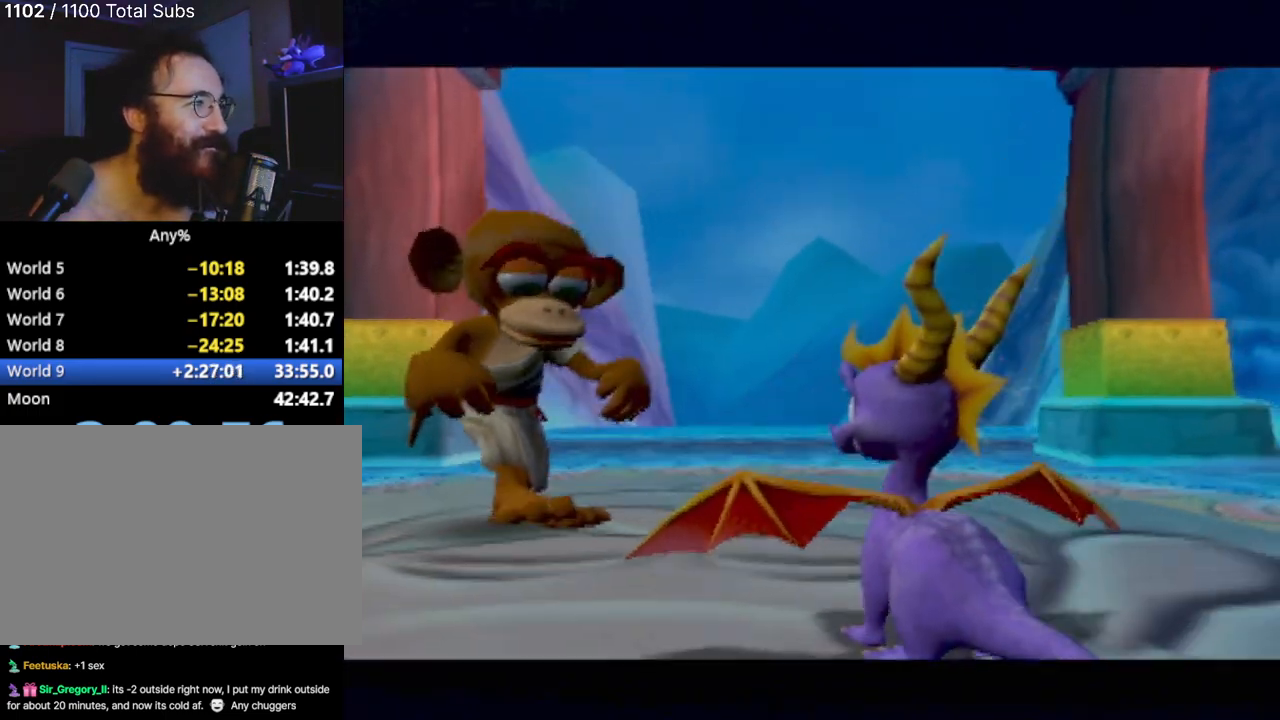
{"buttons": [], "left_stick": "up", "events": [[417, "left_stick", "up"]]}
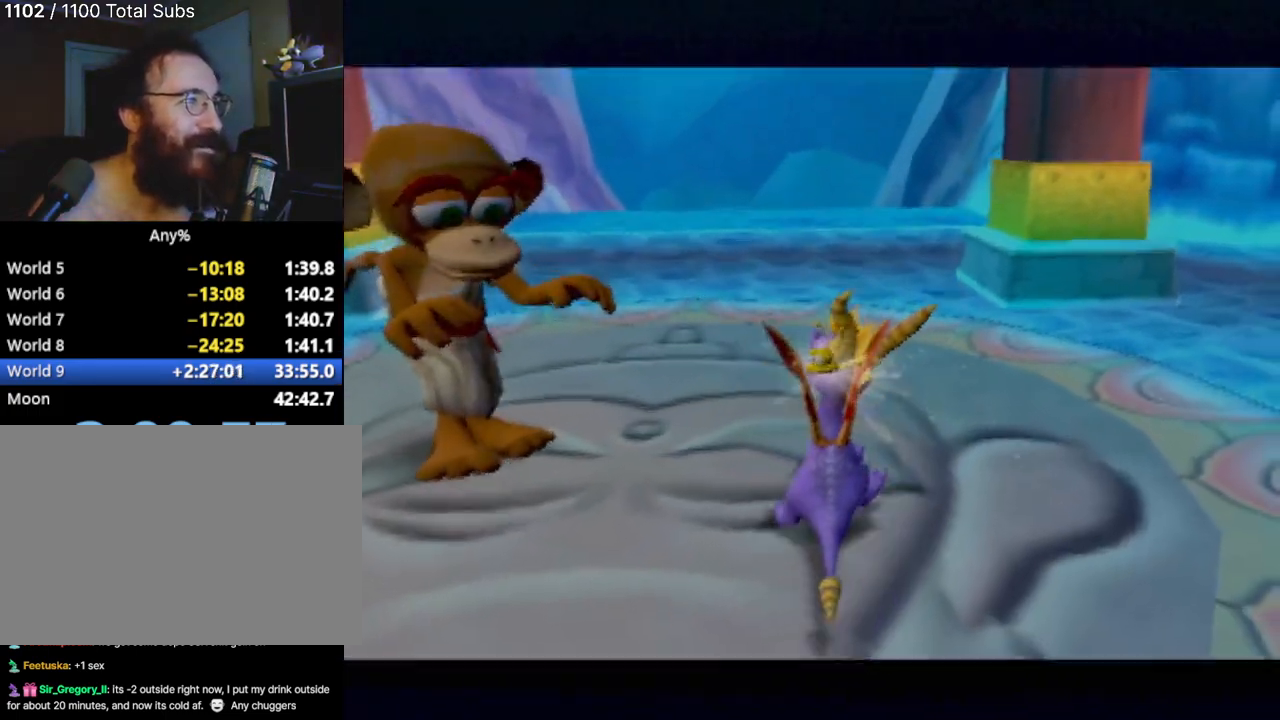
{"buttons": [], "left_stick": "center", "events": [[100, "left_stick", "center"], [184, "CROSS", "down"], [334, "L2", "down"], [334, "SQUARE", "down"], [351, "CROSS", "up"], [434, "L2", "up"], [484, "SQUARE", "up"]]}
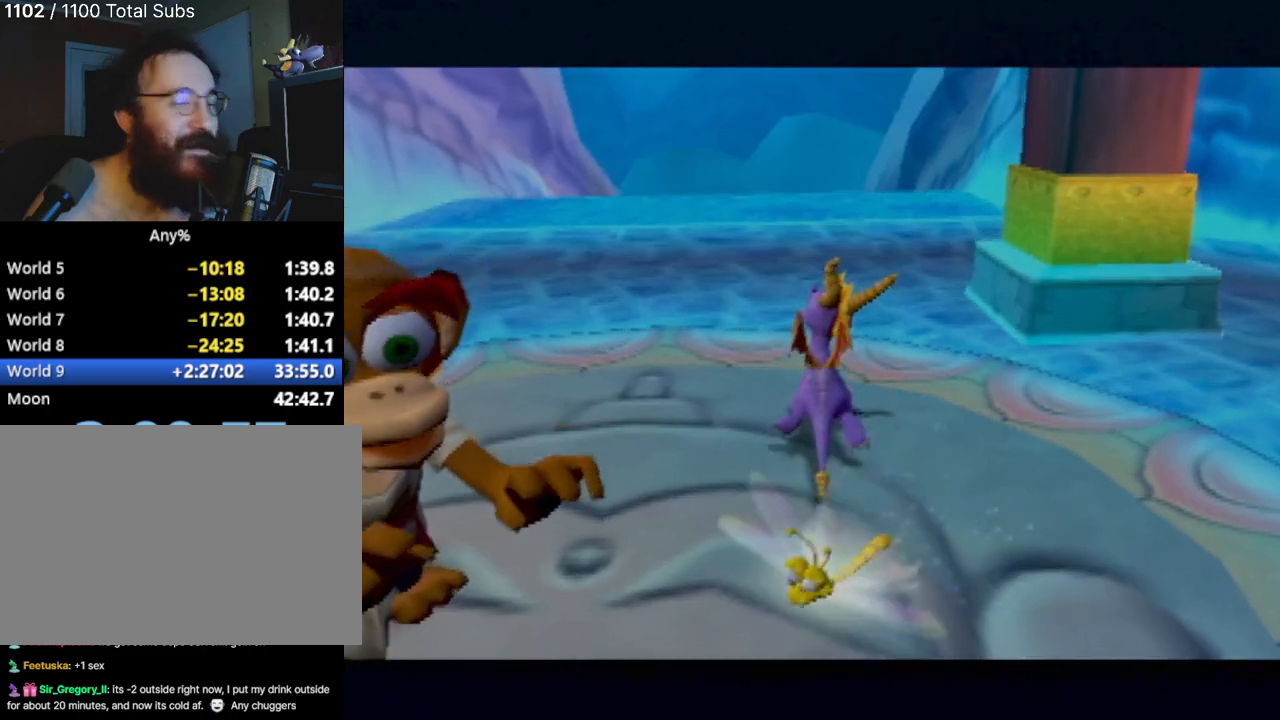
{"buttons": [], "left_stick": "center", "events": [[17, "CROSS", "down"], [117, "CROSS", "up"]]}
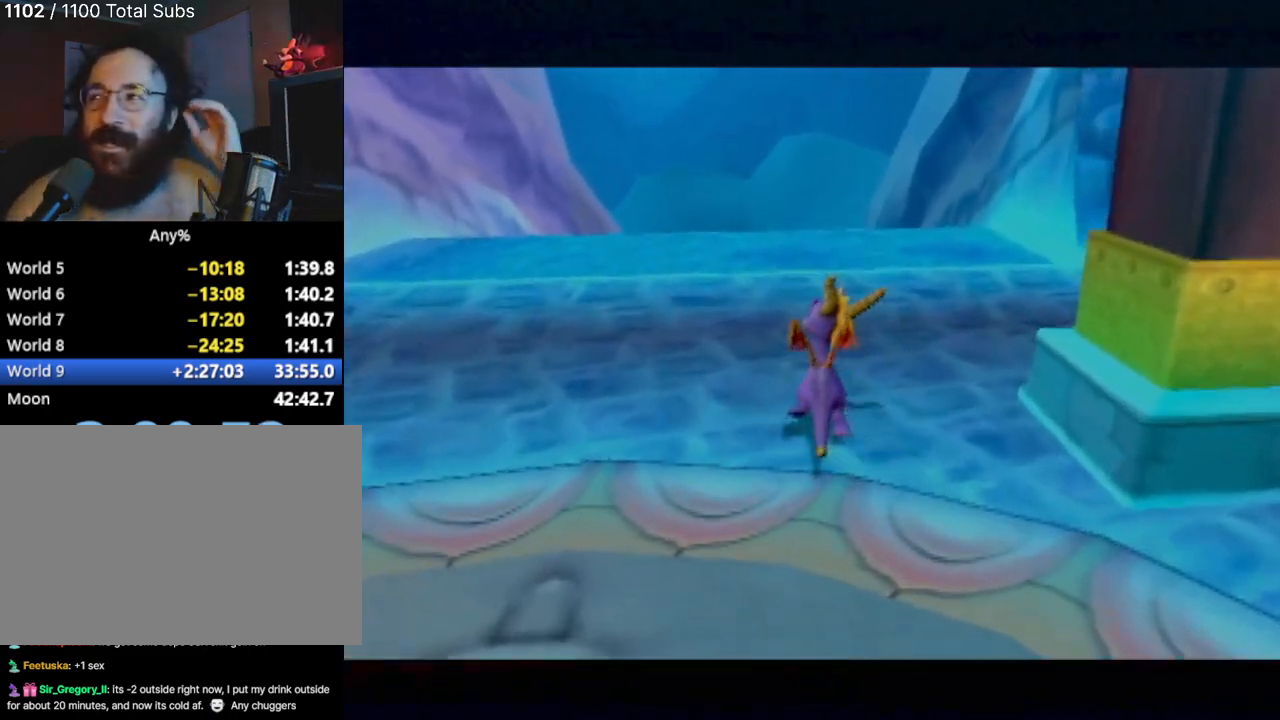
{"buttons": [], "left_stick": "center", "events": []}
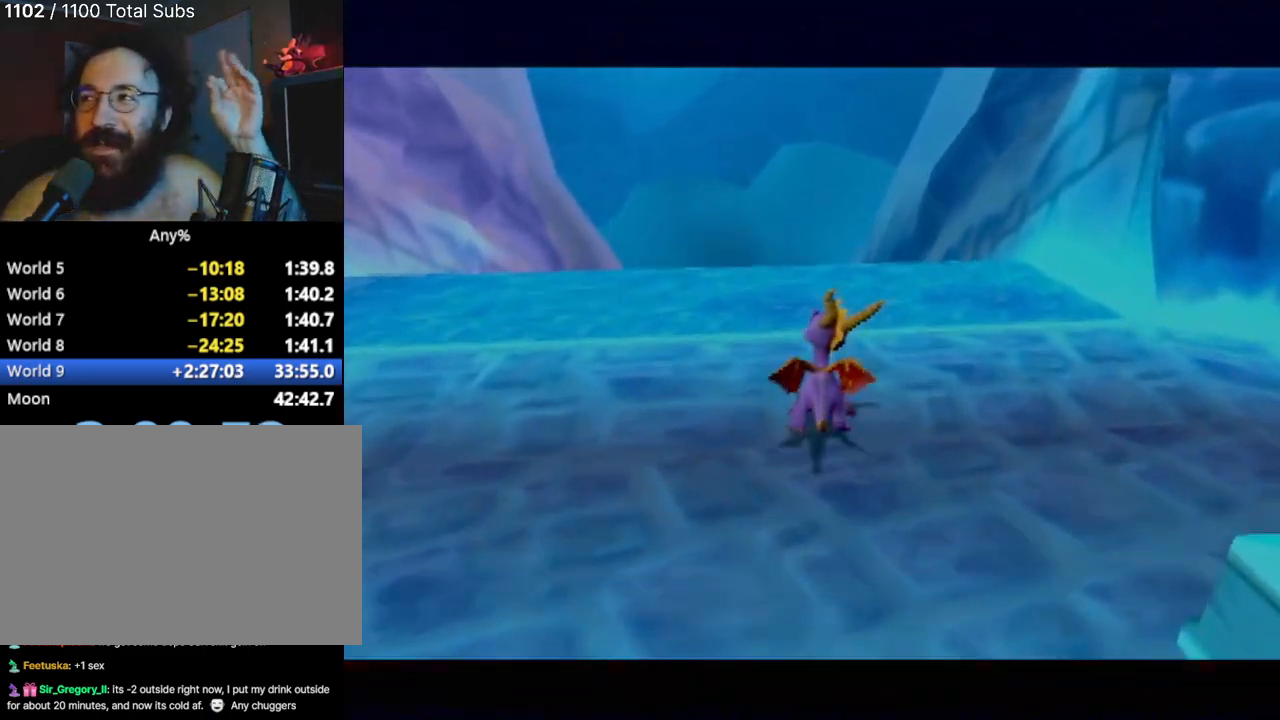
{"buttons": [], "left_stick": "center", "events": []}
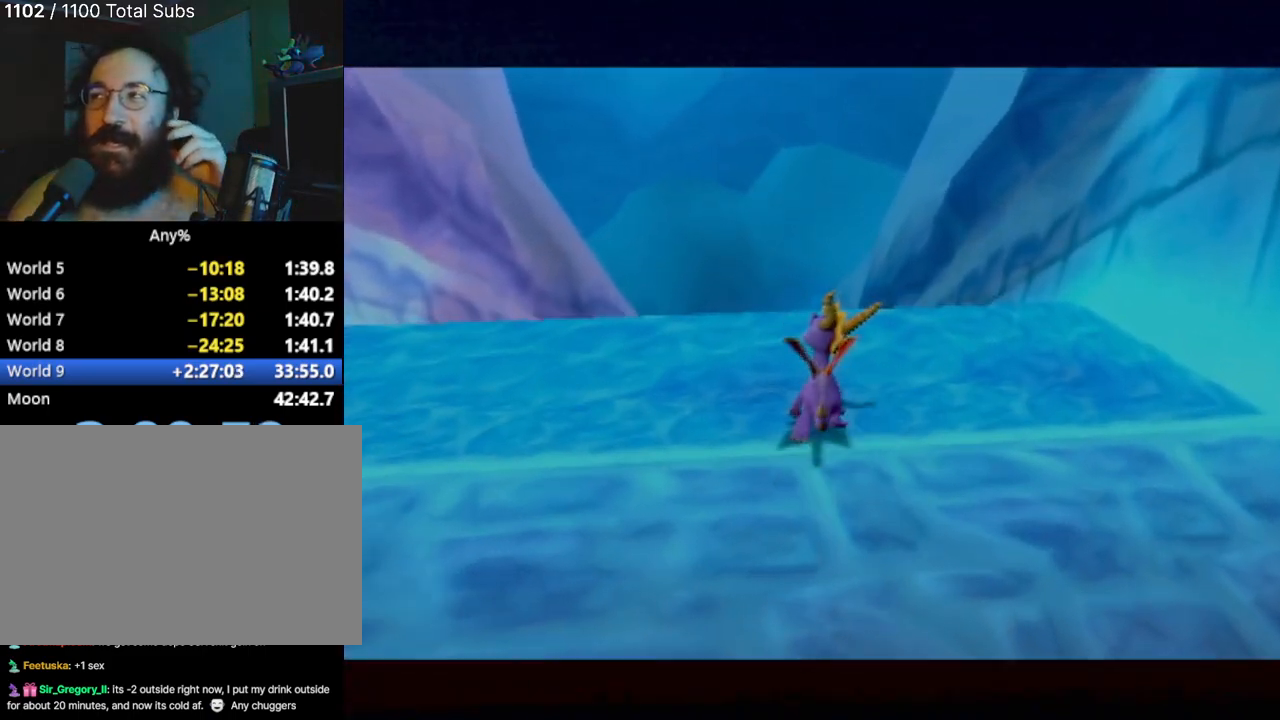
{"buttons": [], "left_stick": "center", "events": []}
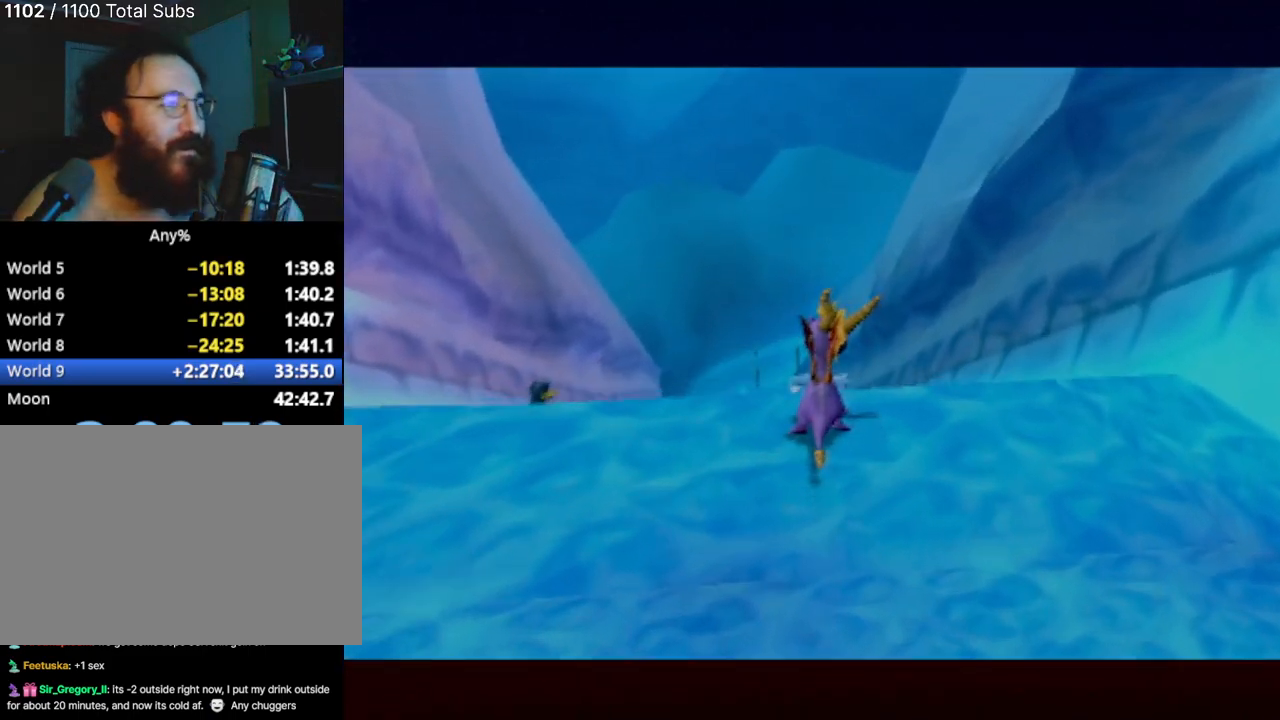
{"buttons": [], "left_stick": "up-right", "events": [[467, "left_stick", "up-right"]]}
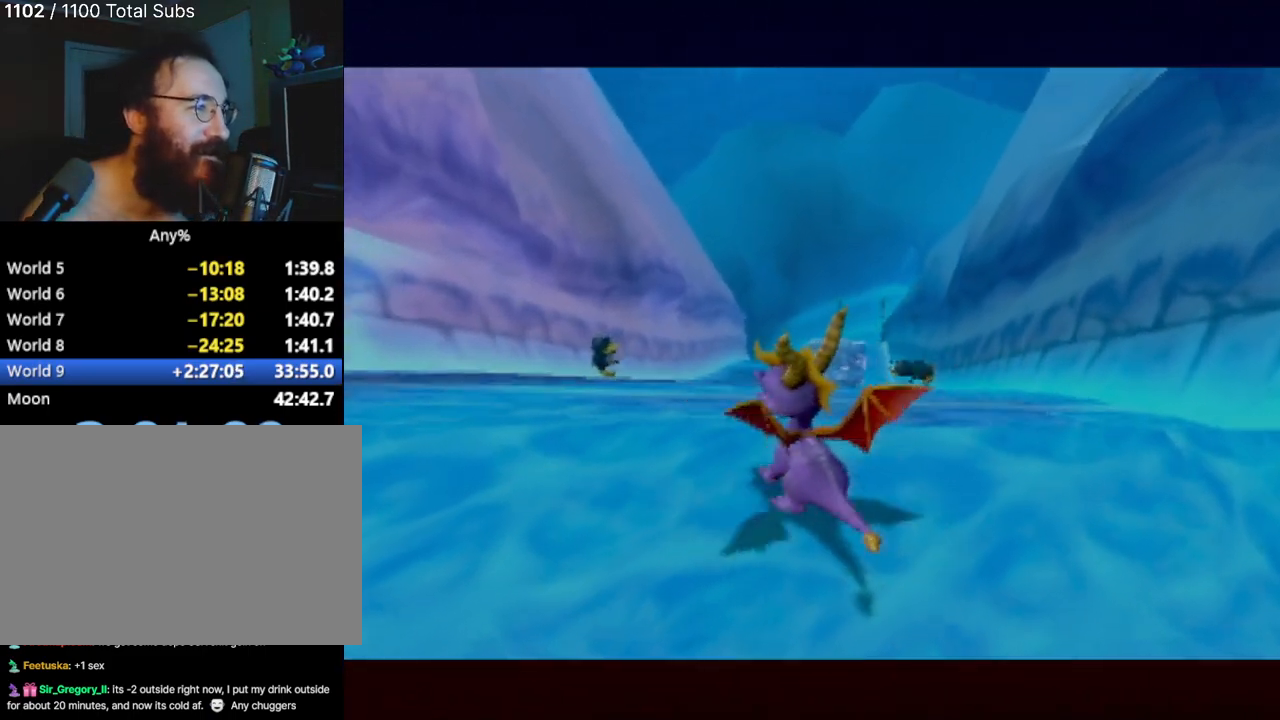
{"buttons": [], "left_stick": "up-right", "events": []}
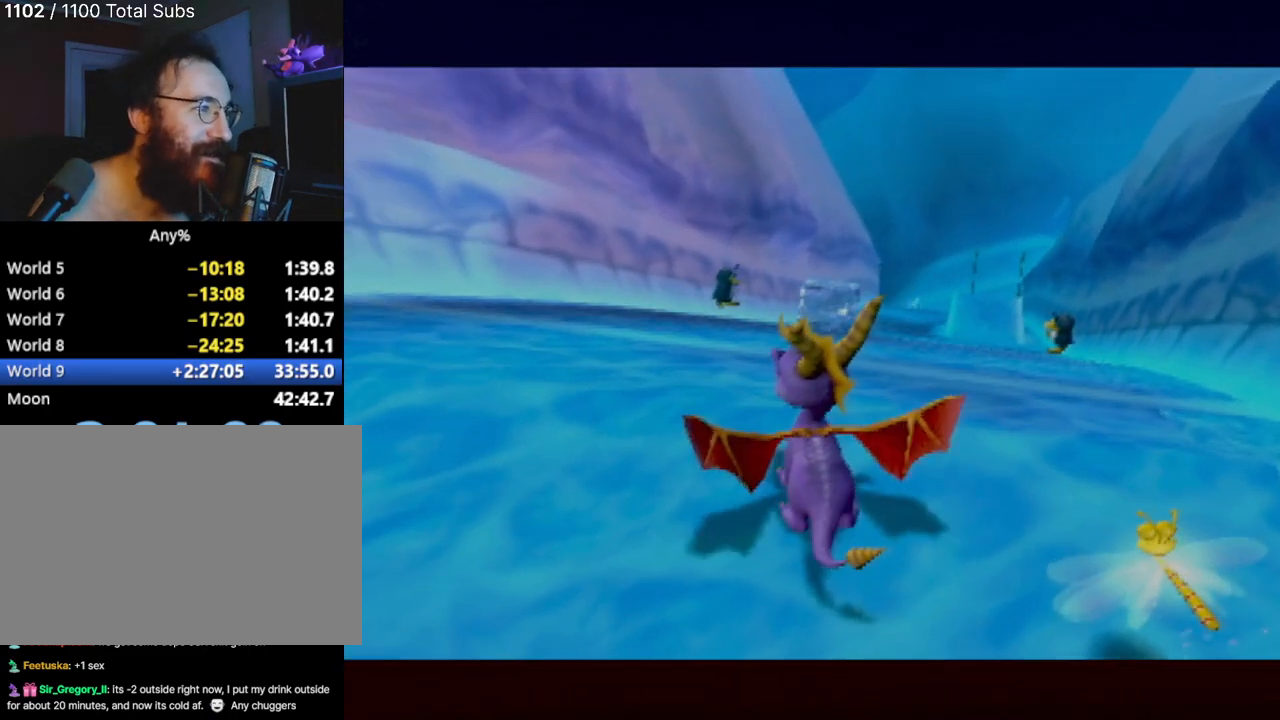
{"buttons": [], "left_stick": "center", "events": [[50, "left_stick", "center"], [233, "left_stick", "up"], [367, "left_stick", "center"]]}
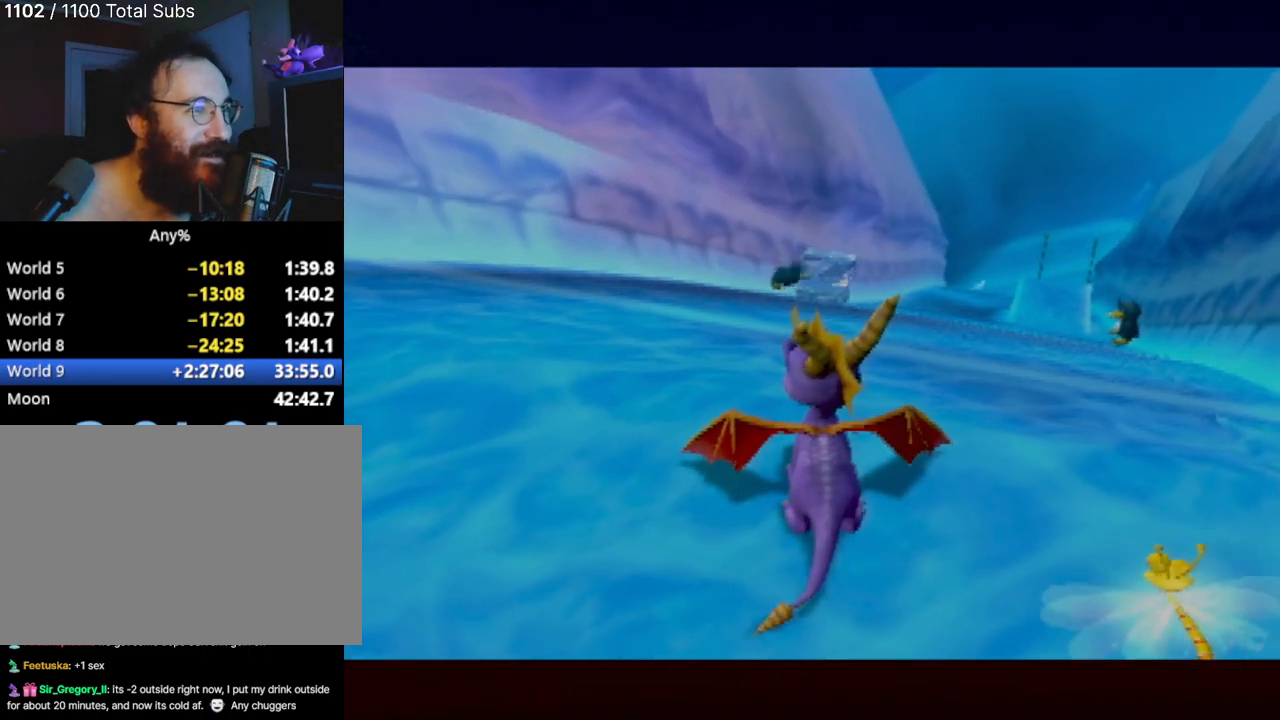
{"buttons": [], "left_stick": "center", "events": []}
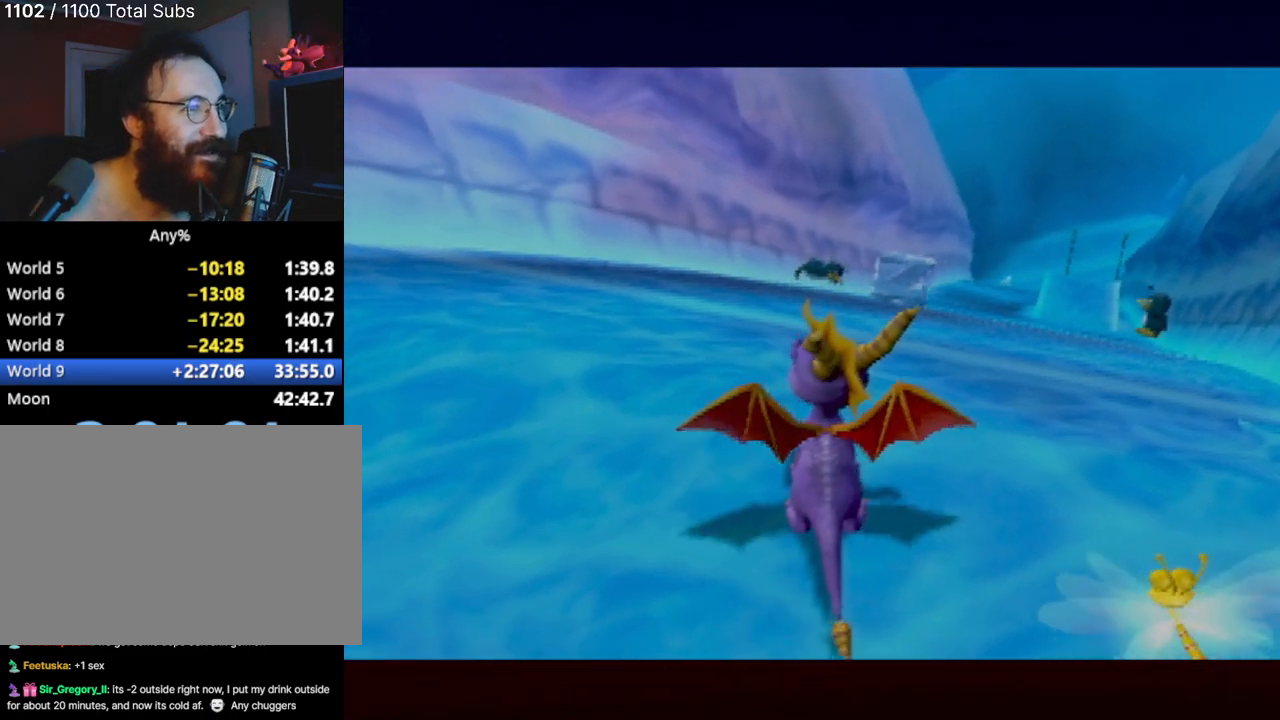
{"buttons": [], "left_stick": "center", "events": [[233, "CROSS", "down"], [317, "CROSS", "up"]]}
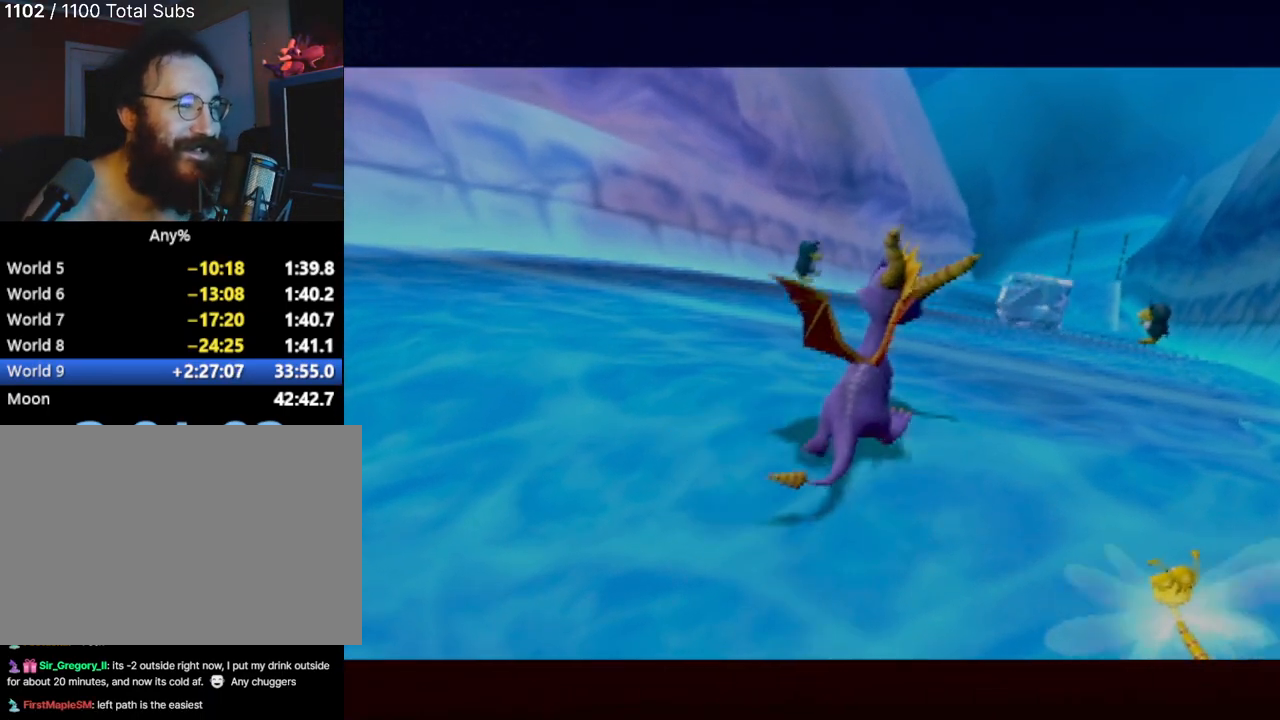
{"buttons": [], "left_stick": "center", "events": []}
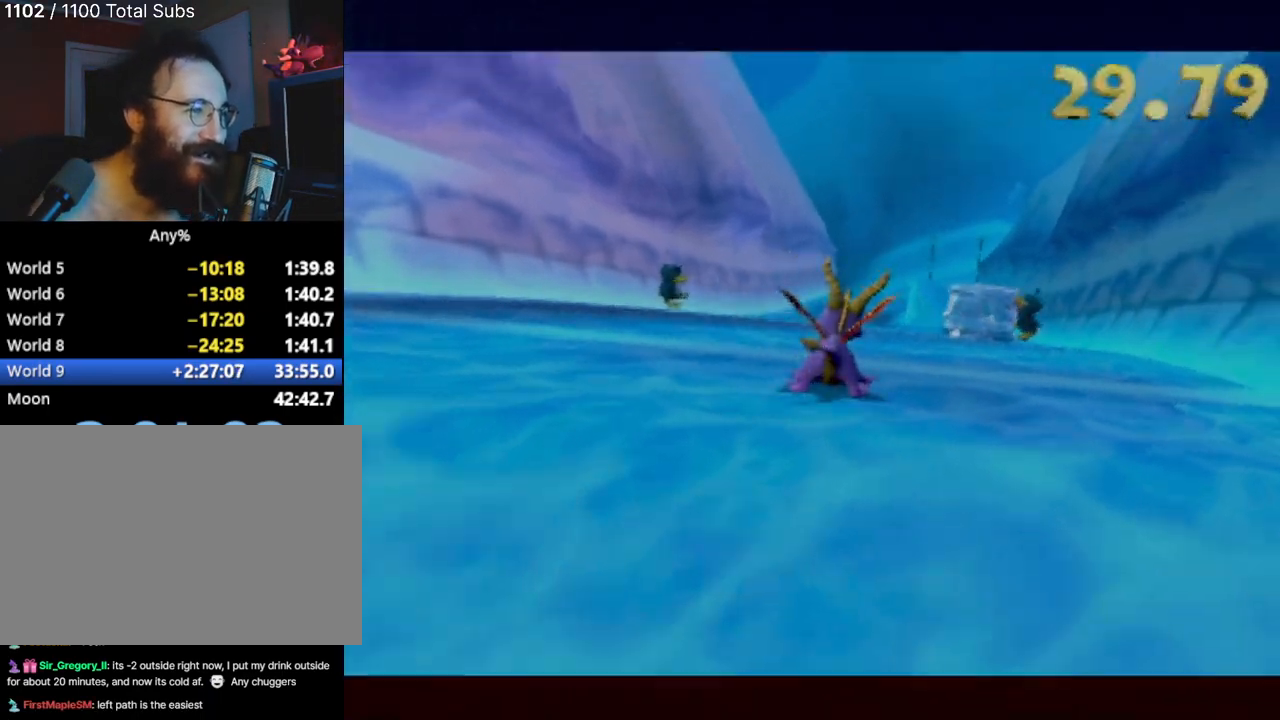
{"buttons": [], "left_stick": "center", "events": []}
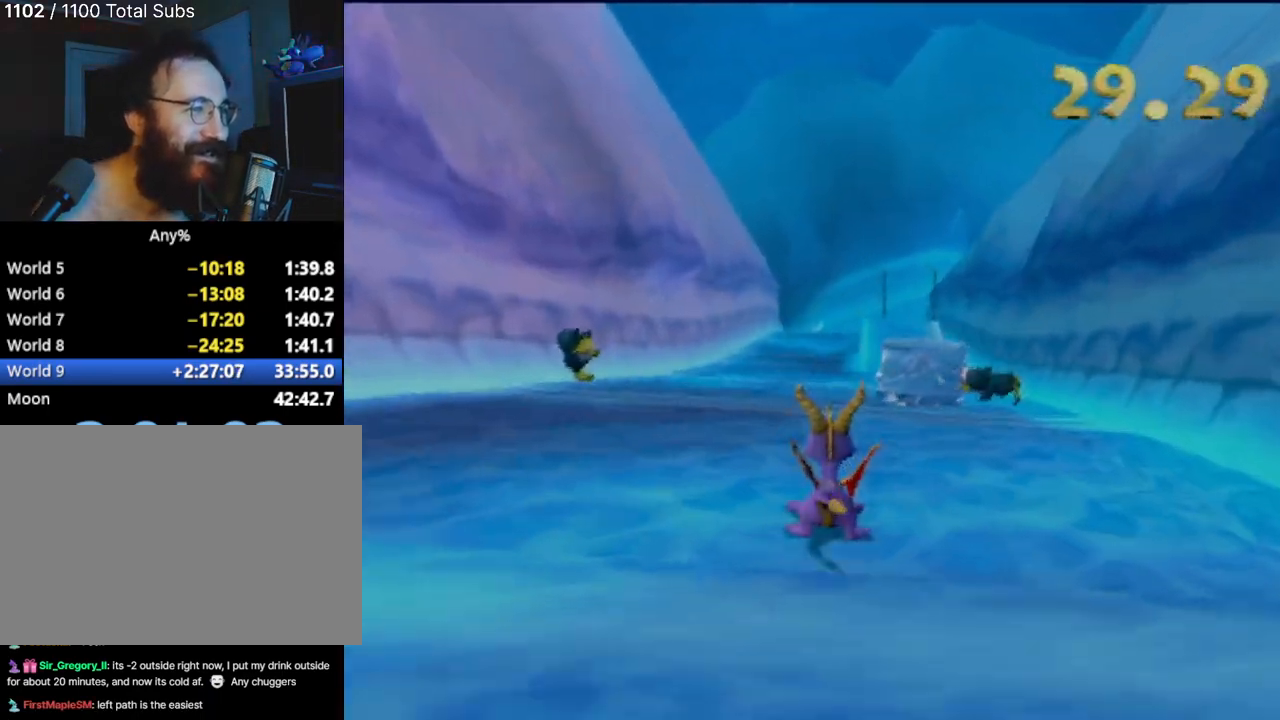
{"buttons": [], "left_stick": "center", "events": []}
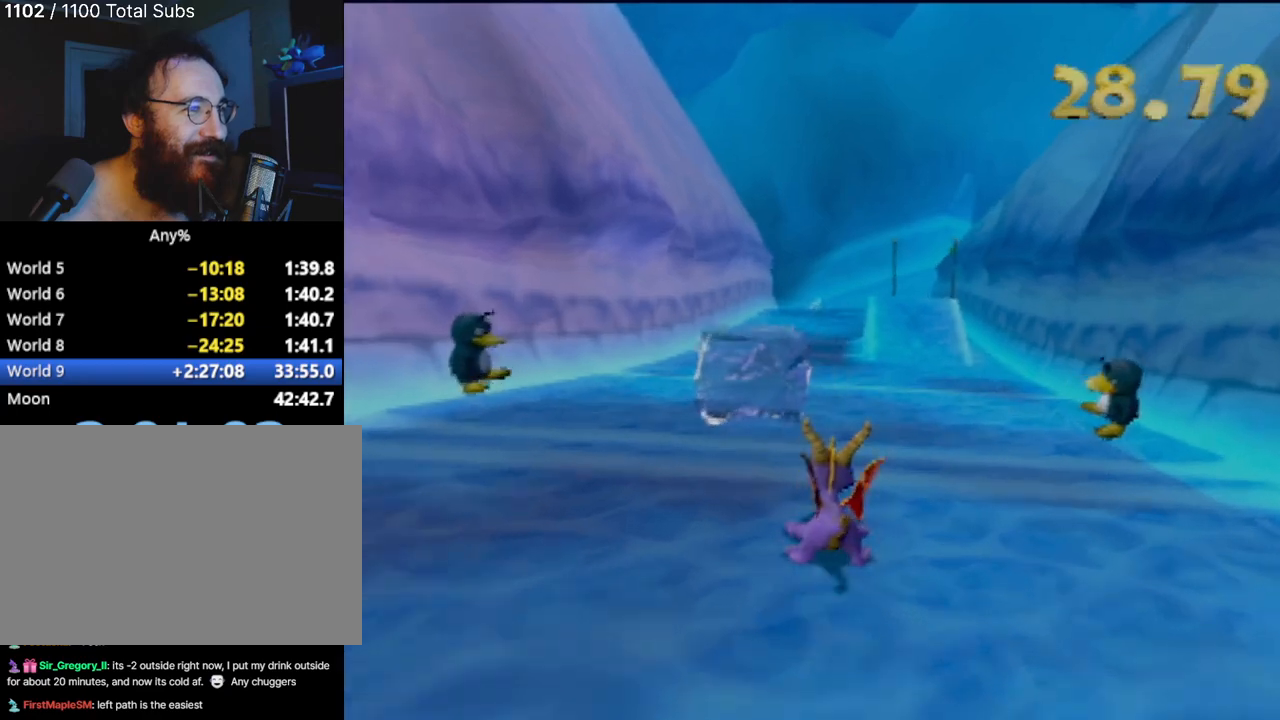
{"buttons": [], "left_stick": "center", "events": [[283, "left_stick", "right"], [417, "left_stick", "center"]]}